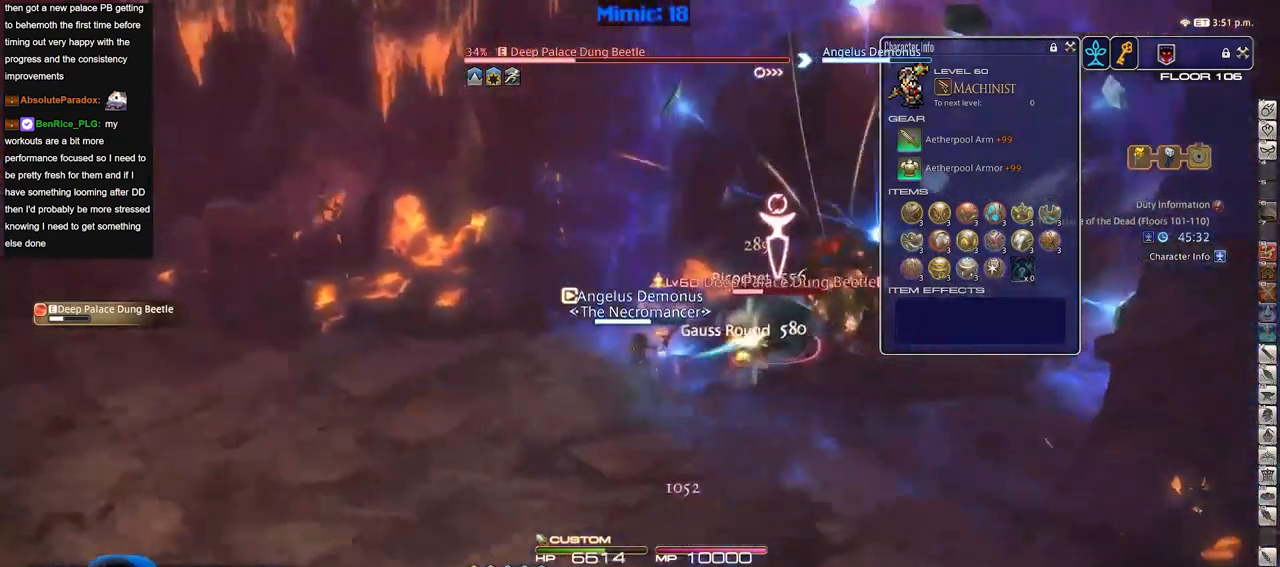
Gameplay with keyboard; each line is a JSON object with the keys held at the frame after it. "events" lists presses ("down") and releases ("up") of "a", "alt", "b", "c", "caps_lock", "ctrl", "d", "down", "e", "escape", "f", "f1", "f10", "f11", "f12", "f2", "f3", "f4", "f5", "f6", "f7", "f8", "f9", "g", "h", "i", "j", "k", "l", "left", "m", "n", "o", "p", "q", "r", "right", "s", "shift", "space", "super", "t", "tab", "u", "up", "v", "w", "x", "y" and "z" between this image and that frame as [ms after this image, input, new state], when the widget could be followed in between. No other keys are recorded. Mouse input is not recorded.
{"keys": ["d", "w"], "events": [[233, "w", "down"]]}
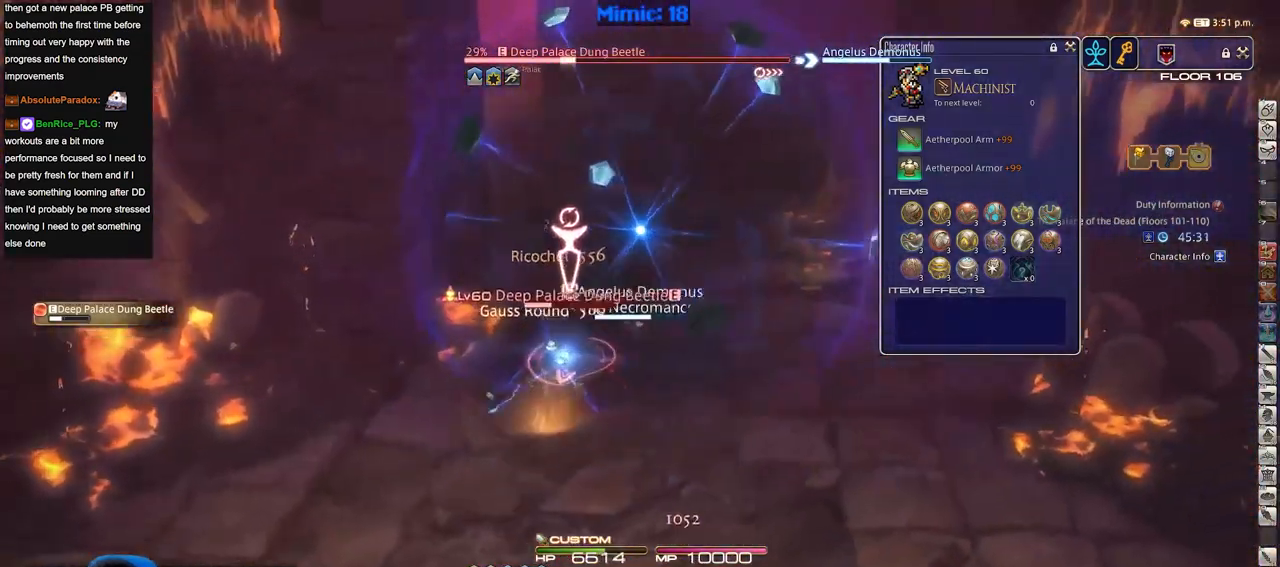
{"keys": ["w"], "events": [[117, "d", "up"]]}
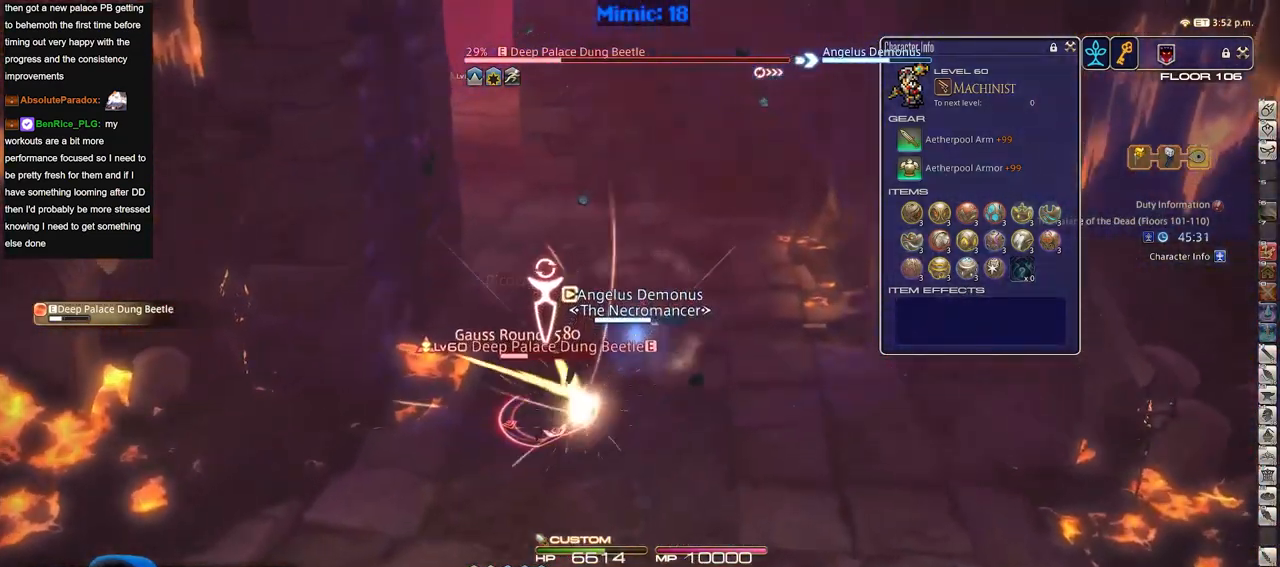
{"keys": ["w"], "events": []}
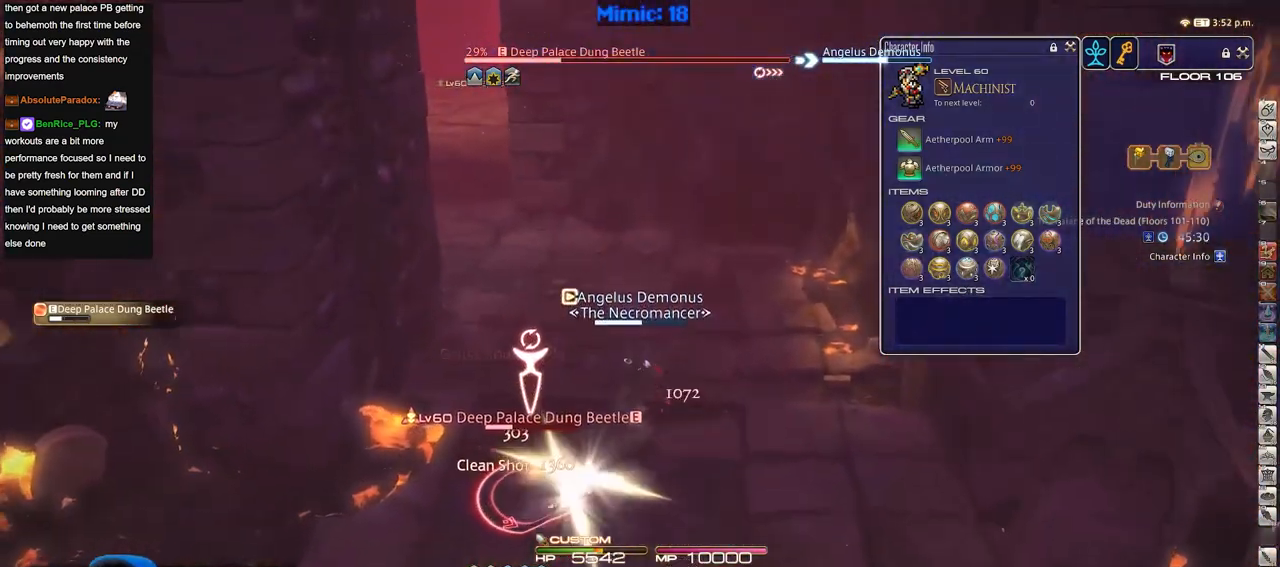
{"keys": ["w"], "events": []}
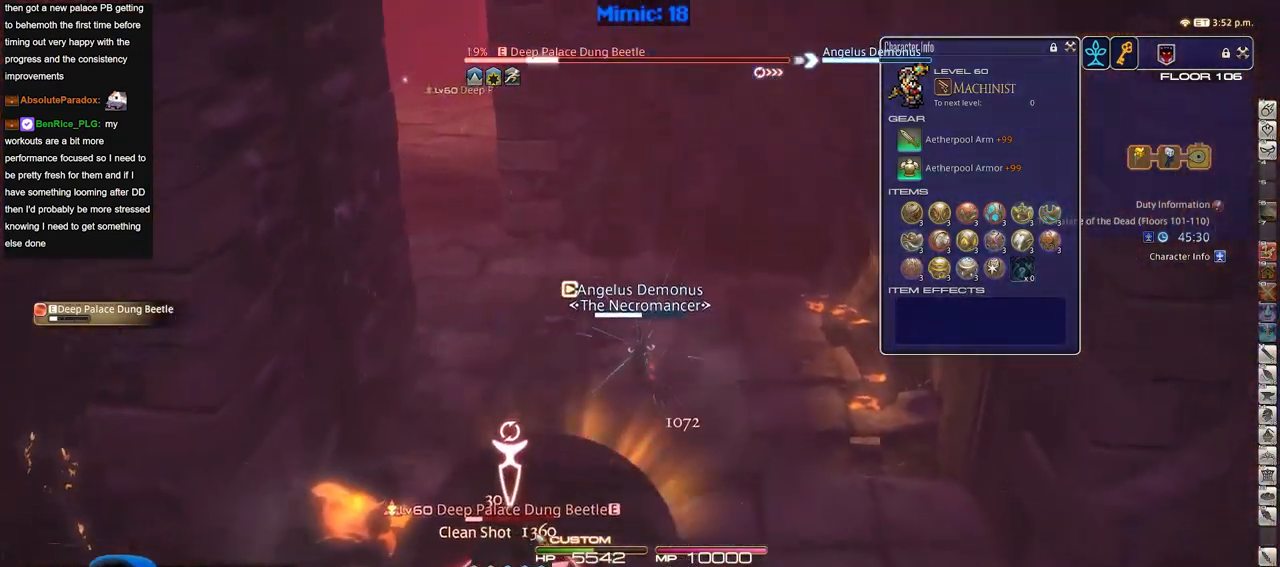
{"keys": ["w"], "events": []}
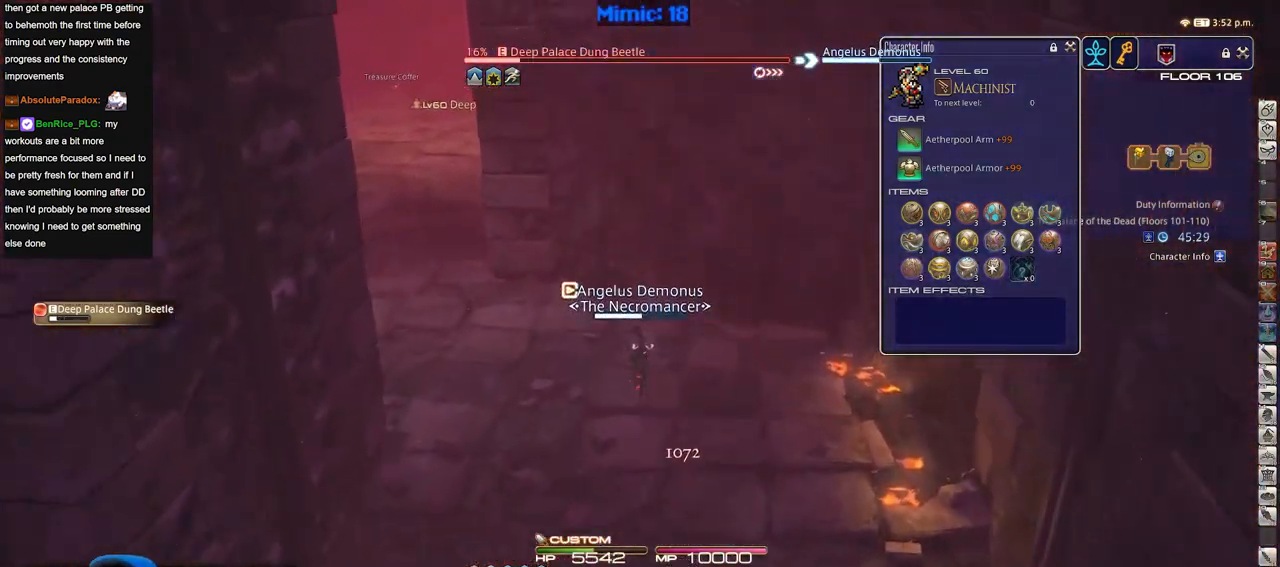
{"keys": ["a", "p", "w"], "events": [[400, "p", "down"], [451, "a", "down"]]}
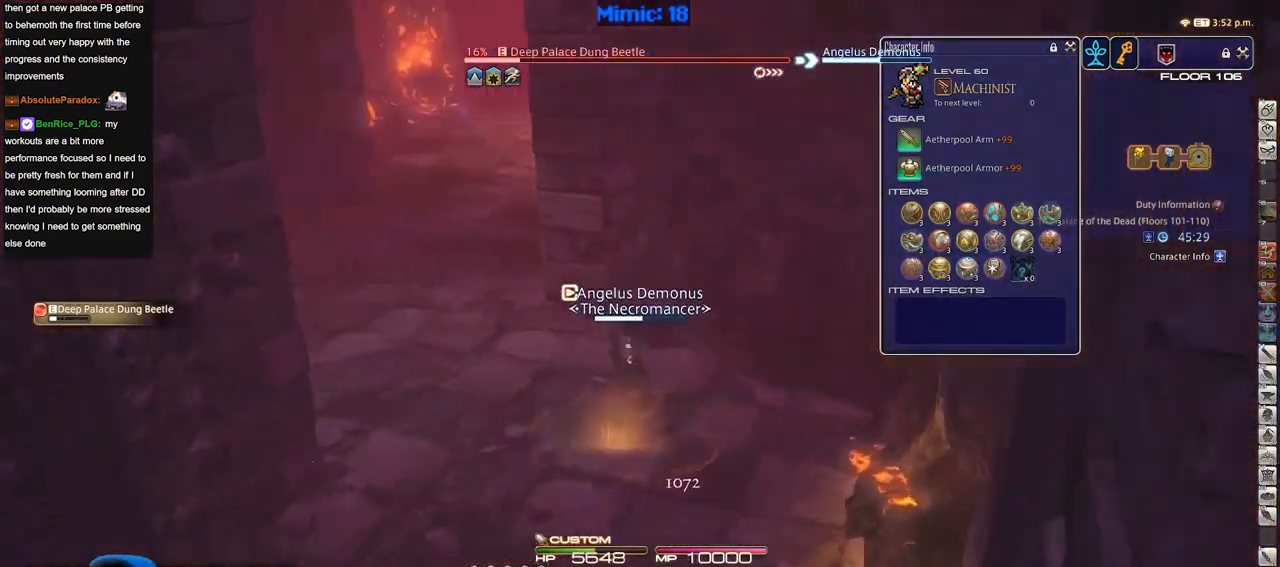
{"keys": ["w"], "events": [[50, "p", "up"], [183, "a", "up"]]}
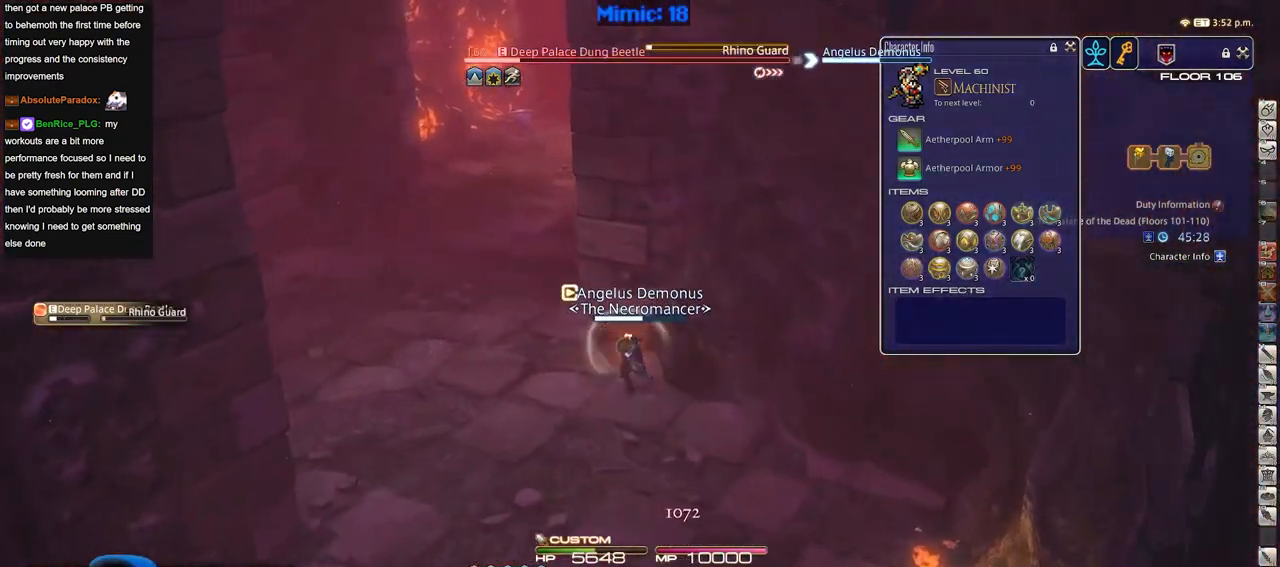
{"keys": ["a", "w"], "events": [[117, "a", "down"]]}
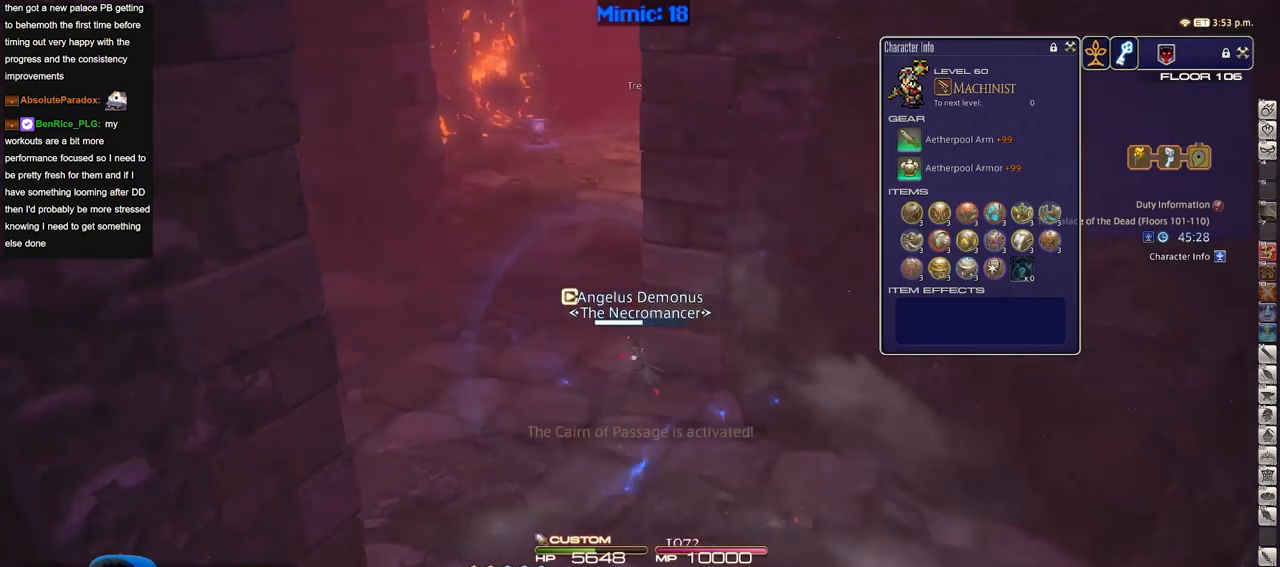
{"keys": ["a", "w"], "events": []}
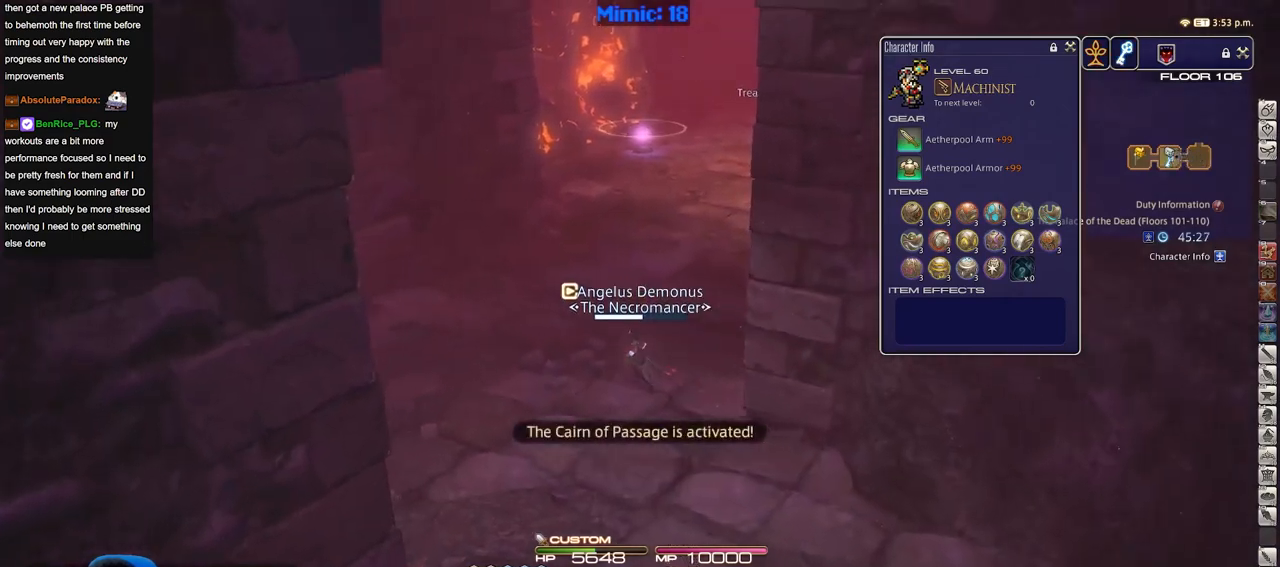
{"keys": ["a", "w"], "events": []}
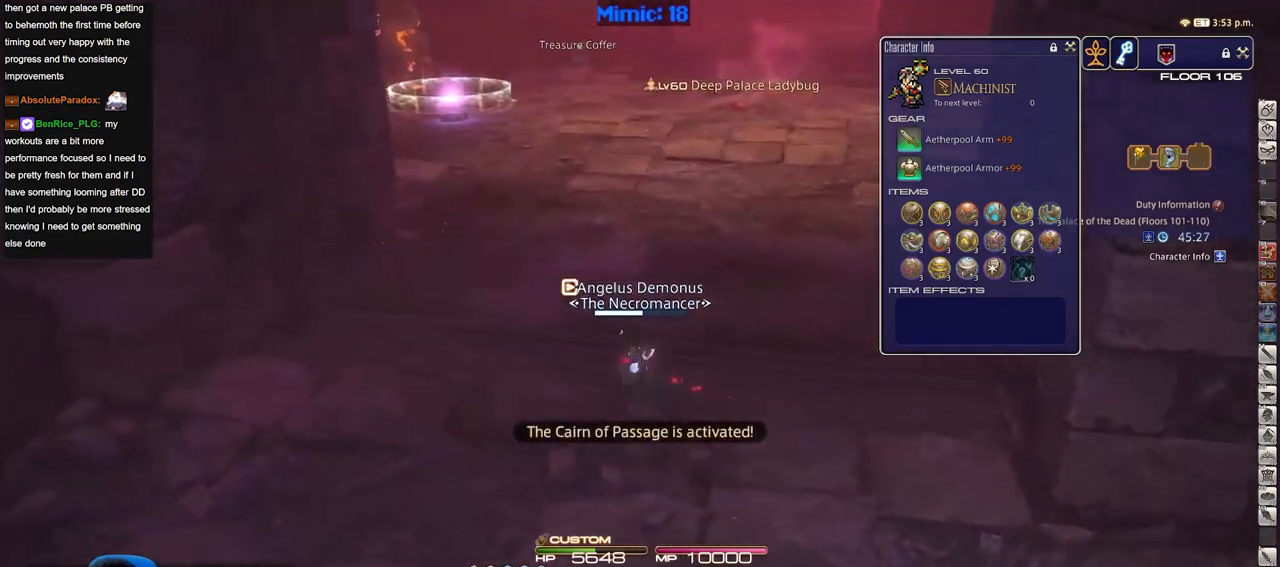
{"keys": ["w"], "events": [[483, "a", "up"]]}
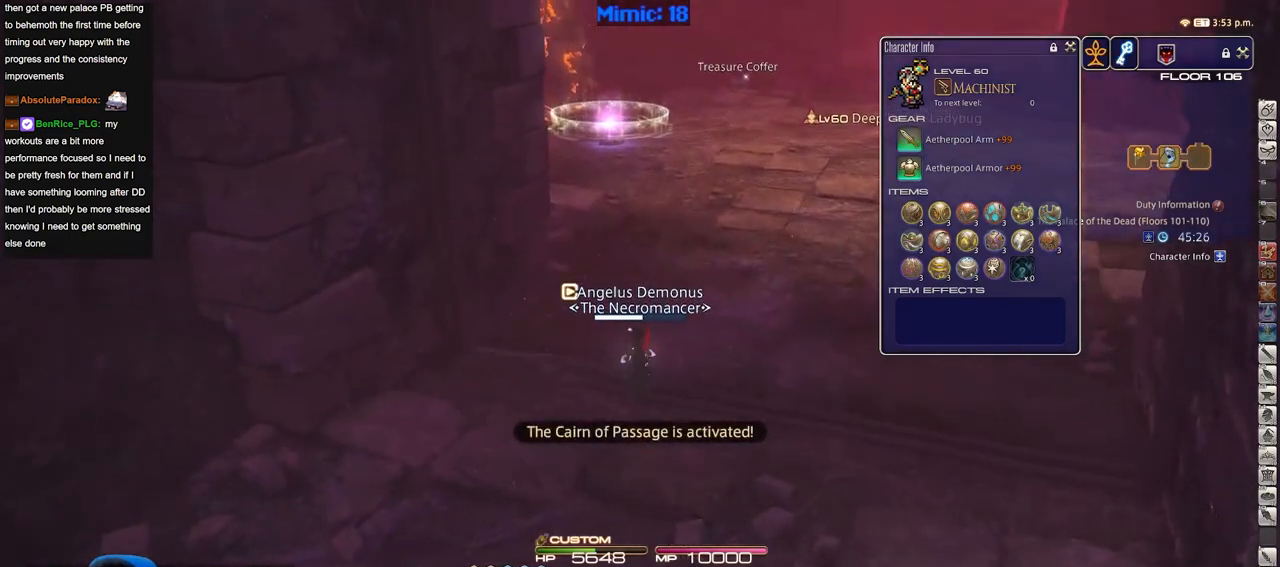
{"keys": ["w"], "events": []}
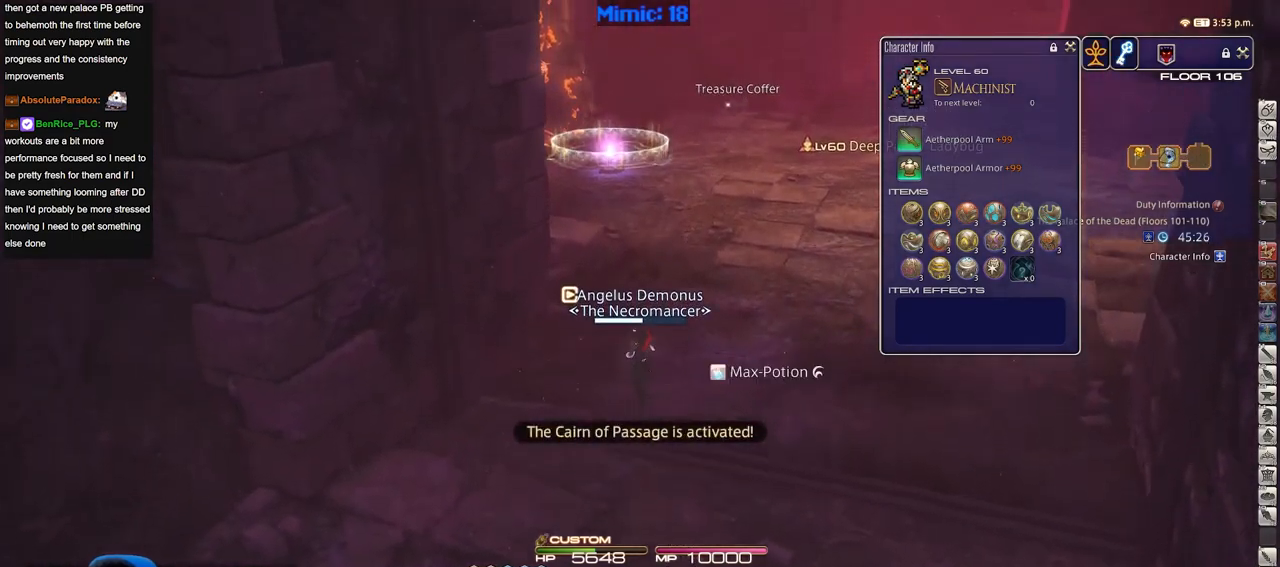
{"keys": ["w"], "events": [[383, "p", "down"], [467, "p", "up"]]}
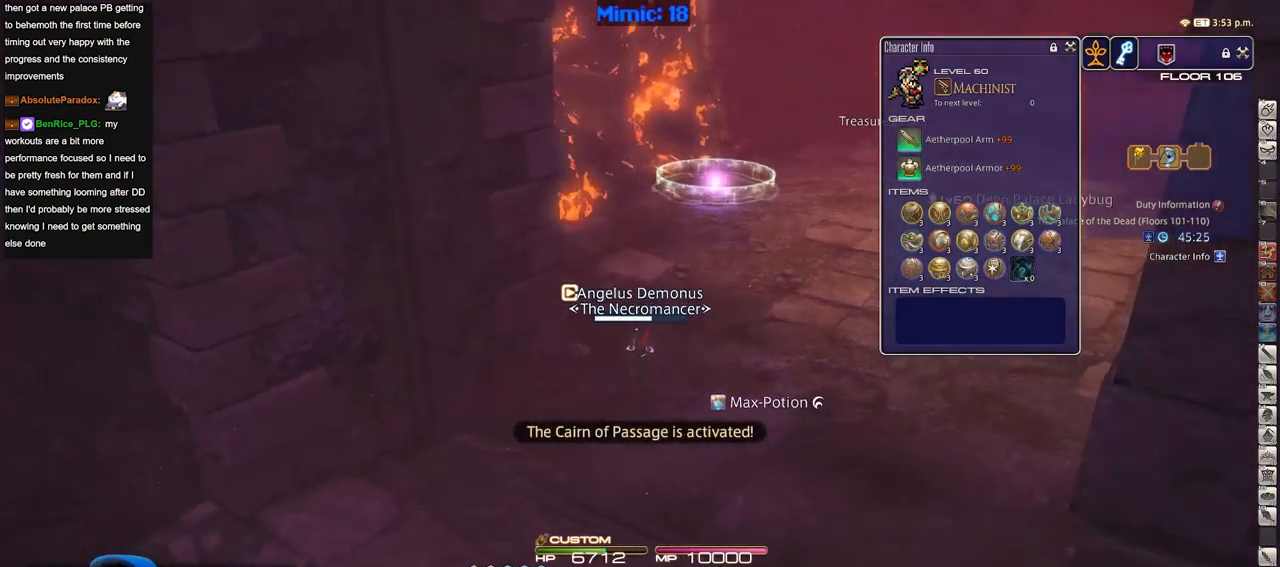
{"keys": ["w"], "events": [[167, "a", "down"], [484, "a", "up"]]}
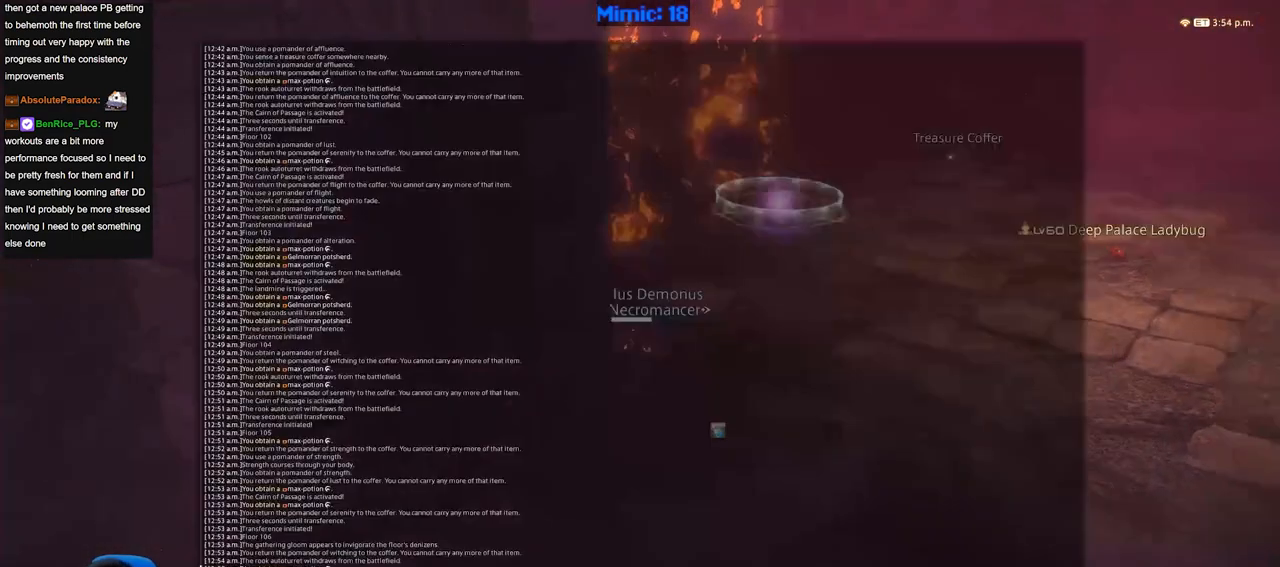
{"keys": ["w"], "events": []}
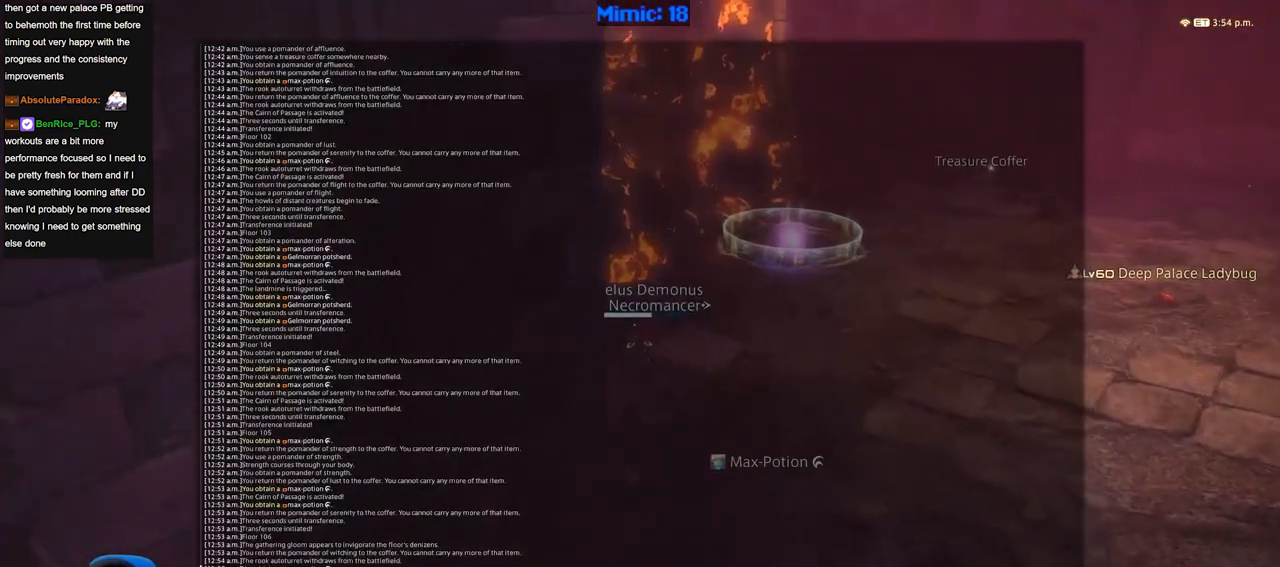
{"keys": ["w"], "events": []}
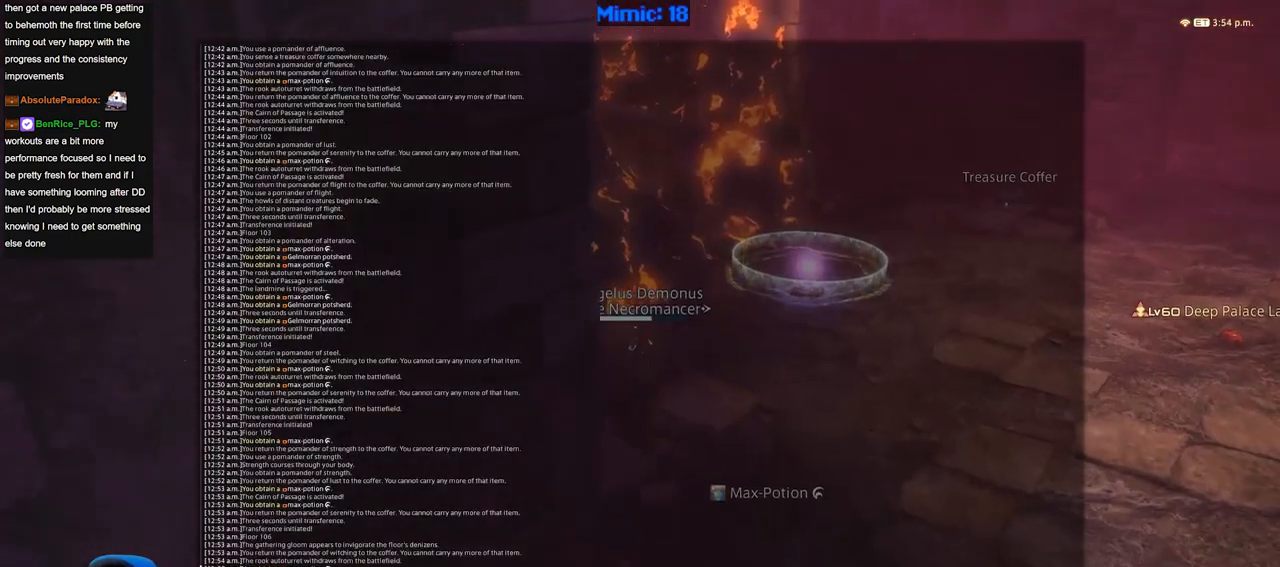
{"keys": ["w"], "events": []}
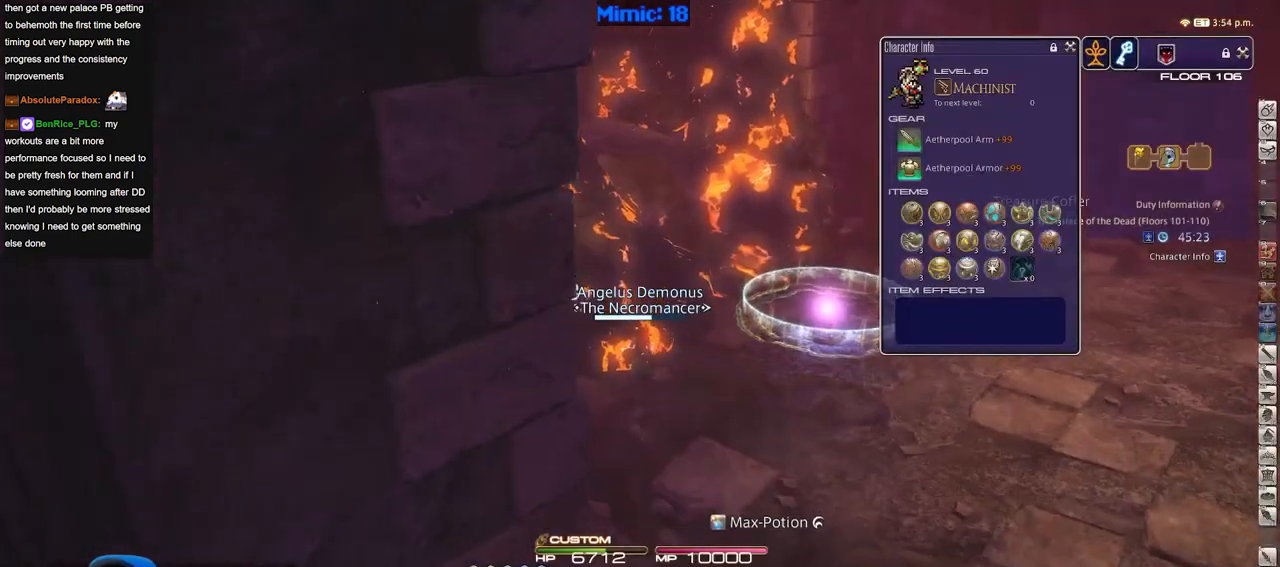
{"keys": ["d", "w"], "events": [[217, "d", "down"]]}
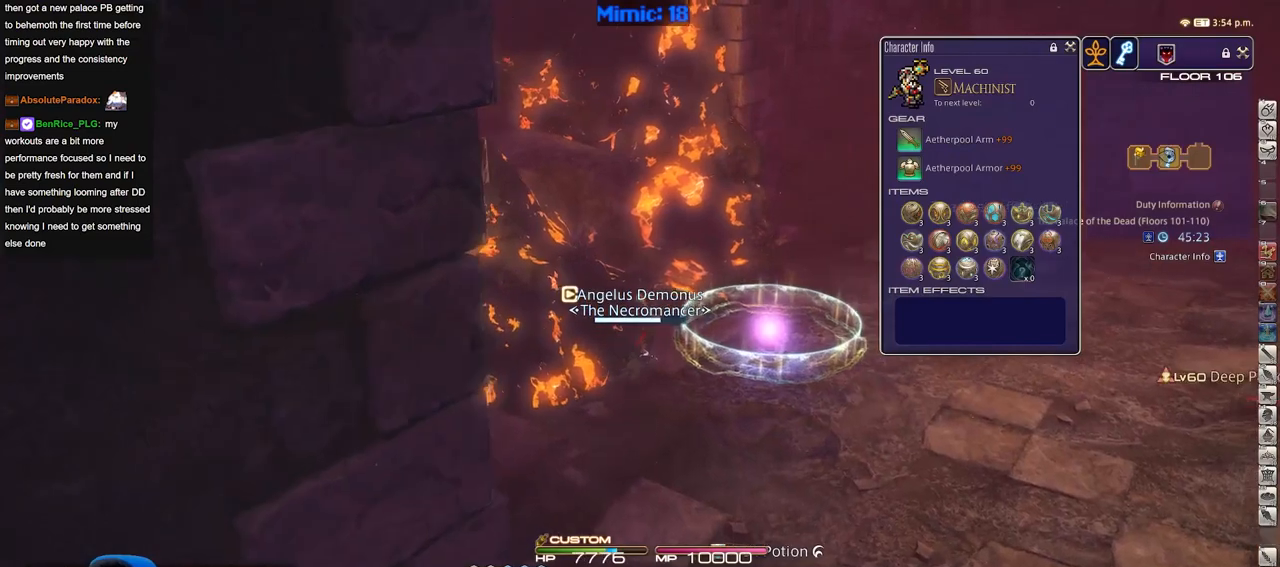
{"keys": [], "events": [[450, "d", "up"], [500, "w", "up"]]}